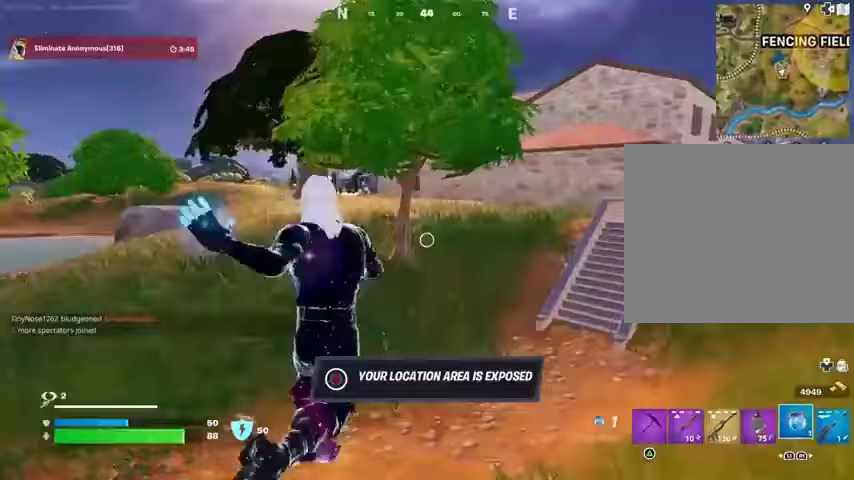
Gameplay with a controller (PlayStation layout); each line is a JSON object with the inputs held at the frame after it. "events" lists button and stick changes between this image and that frame as [ms after this image, input, new state], when the widget could be followed in between.
{"buttons": [], "left_stick": "center", "right_stick": "center", "events": [[167, "R3", "down"], [300, "R3", "up"], [300, "right_stick", "right"], [367, "right_stick", "center"], [400, "left_stick", "center"]]}
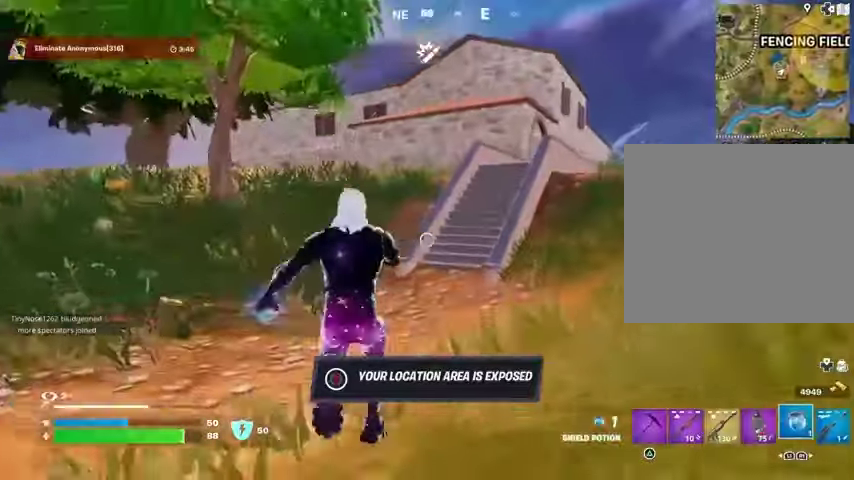
{"buttons": [], "left_stick": "up", "right_stick": "center", "events": [[67, "CROSS", "down"], [200, "CROSS", "up"], [200, "left_stick", "up"], [233, "R1", "down"], [233, "R2", "down"], [300, "R1", "up"], [300, "R2", "up"]]}
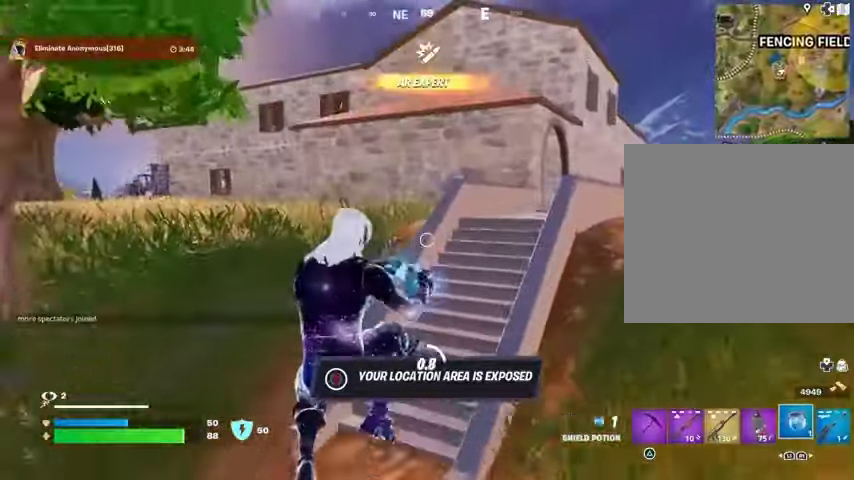
{"buttons": [], "left_stick": "up", "right_stick": "center", "events": [[133, "left_stick", "up-left"], [300, "R3", "down"], [400, "R3", "up"], [400, "left_stick", "up"], [400, "right_stick", "right"], [500, "right_stick", "center"]]}
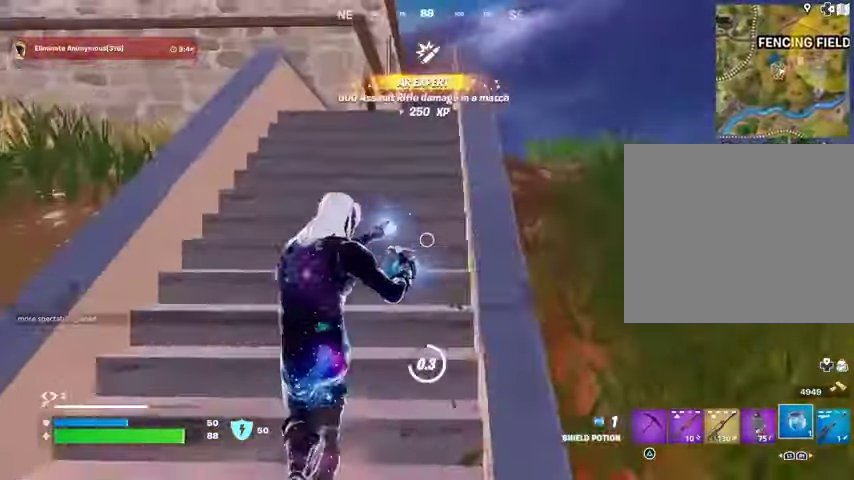
{"buttons": [], "left_stick": "up-right", "right_stick": "center", "events": [[300, "CROSS", "down"], [367, "CROSS", "up"], [367, "left_stick", "up-right"]]}
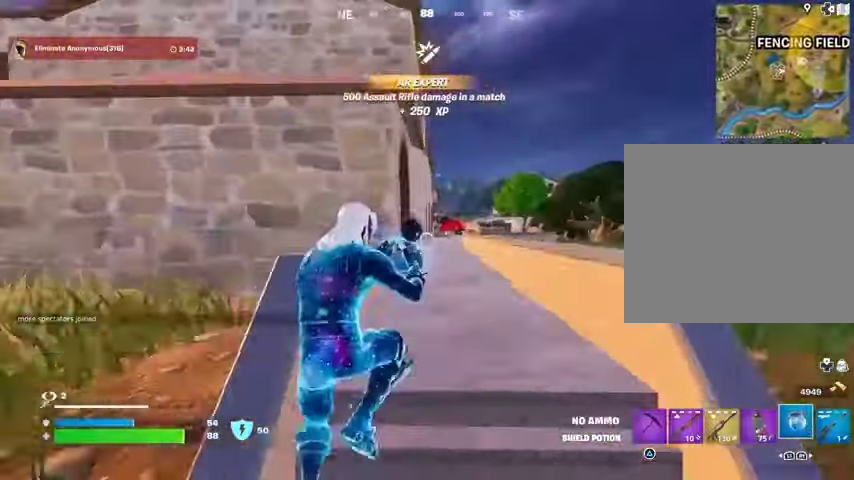
{"buttons": [], "left_stick": "up", "right_stick": "center", "events": [[267, "left_stick", "up"]]}
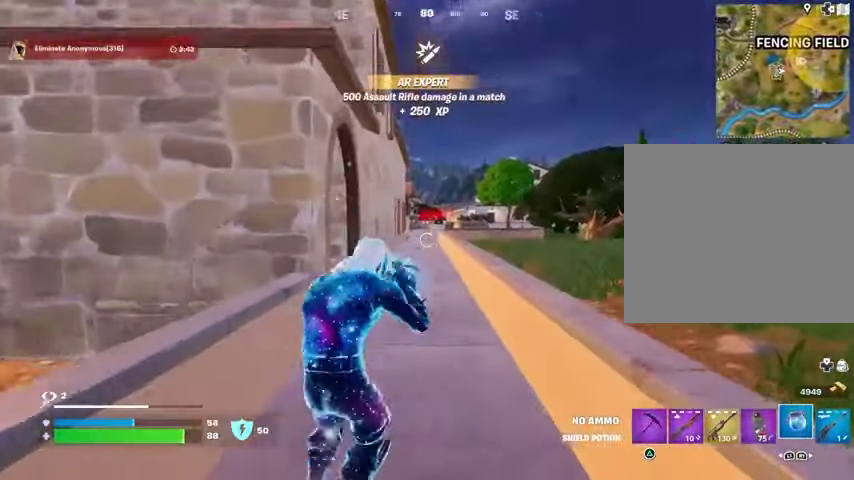
{"buttons": [], "left_stick": "up", "right_stick": "center", "events": []}
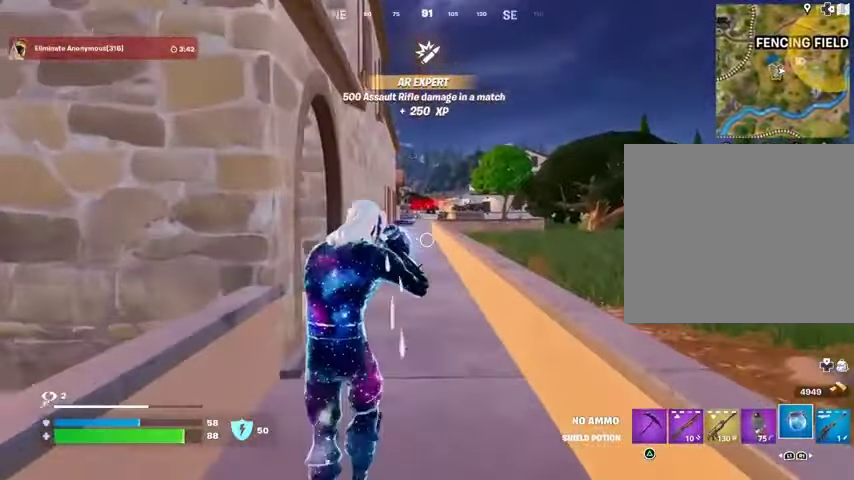
{"buttons": [], "left_stick": "up", "right_stick": "center", "events": []}
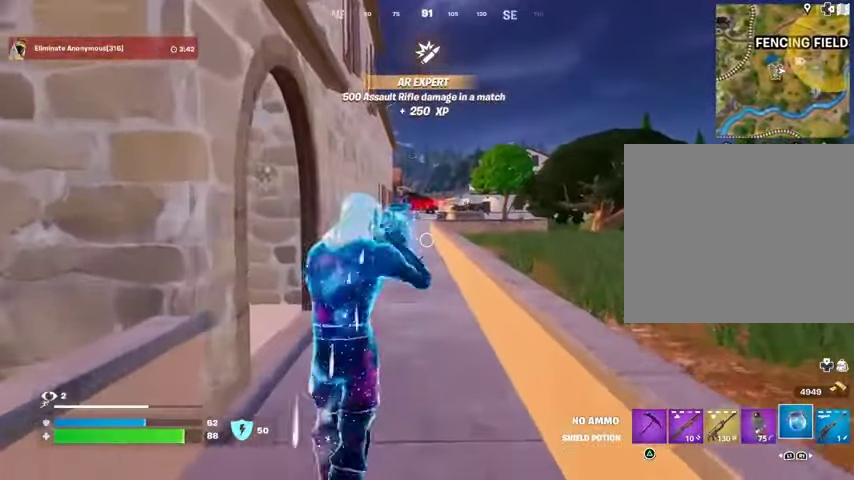
{"buttons": [], "left_stick": "up", "right_stick": "center", "events": []}
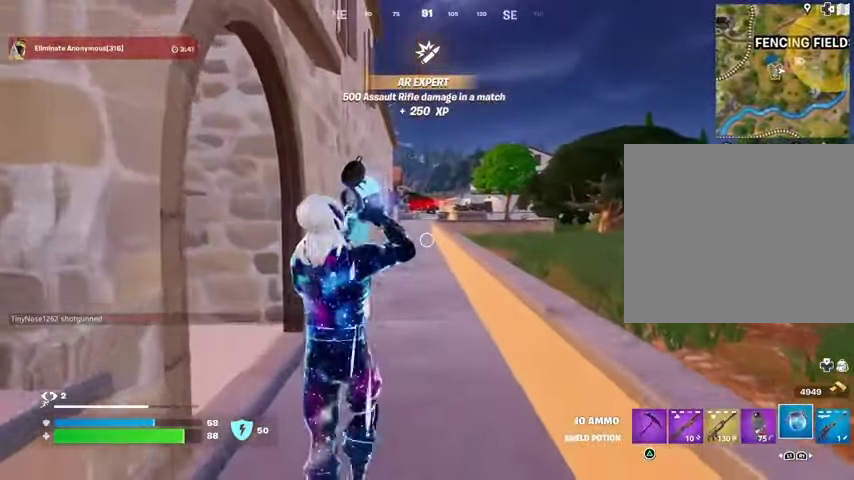
{"buttons": [], "left_stick": "up-left", "right_stick": "center", "events": [[233, "left_stick", "up-left"]]}
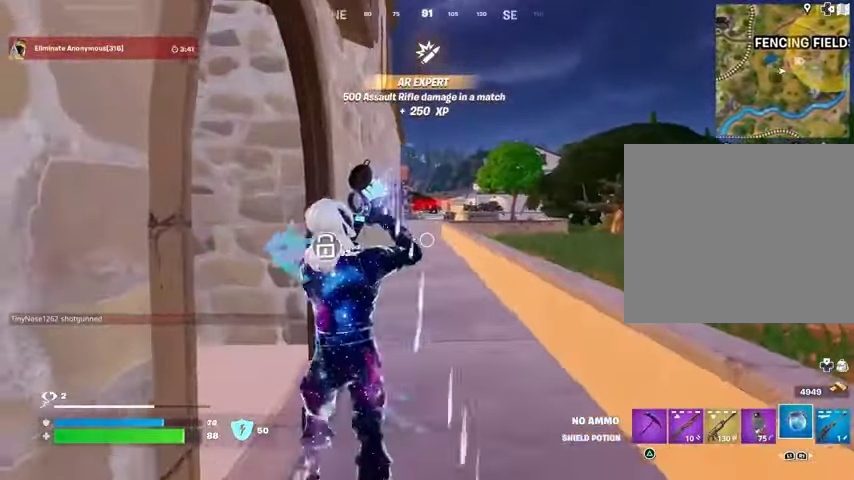
{"buttons": [], "left_stick": "up-left", "right_stick": "center", "events": []}
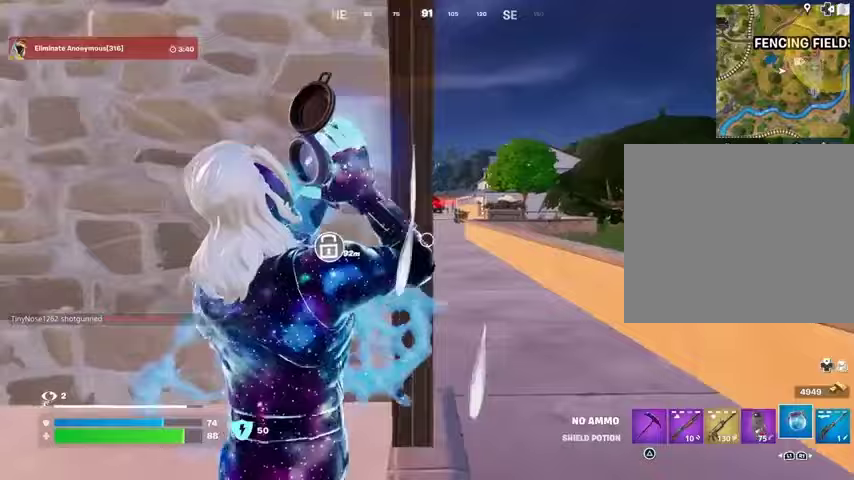
{"buttons": [], "left_stick": "center", "right_stick": "center", "events": [[100, "left_stick", "up"], [100, "right_stick", "left"], [200, "left_stick", "up-right"], [300, "left_stick", "center"], [300, "right_stick", "center"]]}
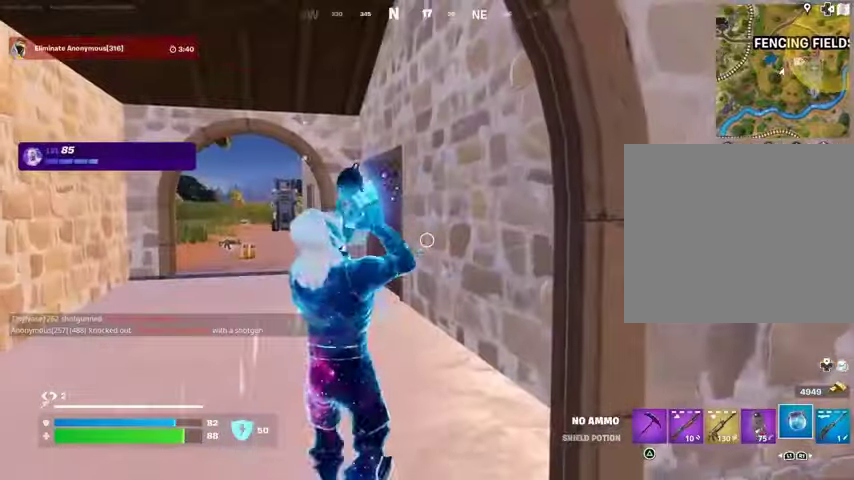
{"buttons": [], "left_stick": "center", "right_stick": "center", "events": [[300, "right_stick", "right"], [433, "right_stick", "center"]]}
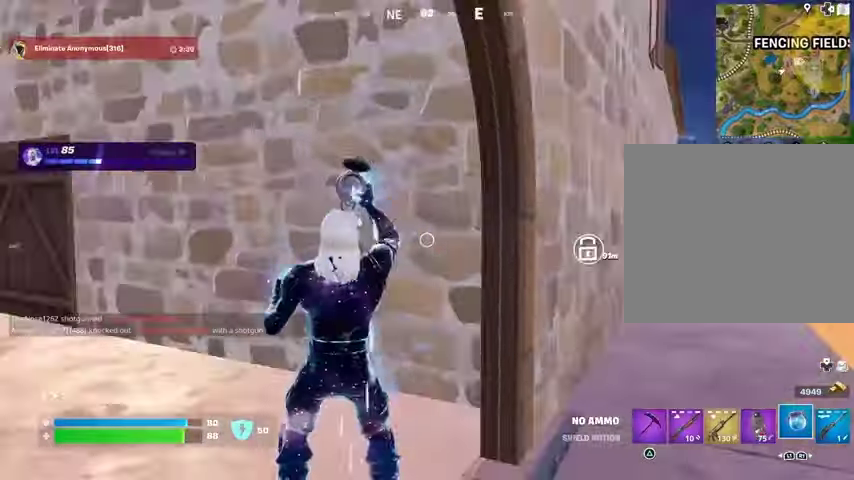
{"buttons": [], "left_stick": "up-right", "right_stick": "center", "events": [[167, "left_stick", "right"], [233, "right_stick", "right"], [333, "right_stick", "center"], [500, "left_stick", "up-right"]]}
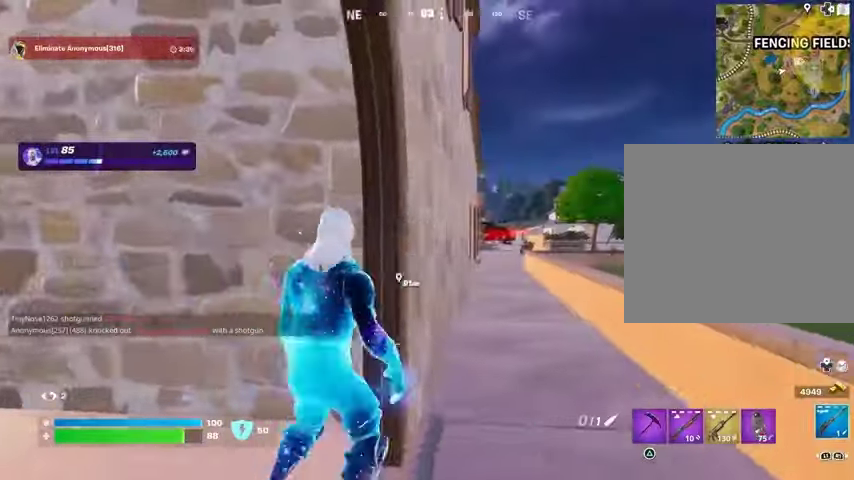
{"buttons": [], "left_stick": "up", "right_stick": "center", "events": [[200, "right_stick", "right"], [267, "L3", "down"], [300, "right_stick", "center"], [367, "L3", "up"], [367, "left_stick", "up"]]}
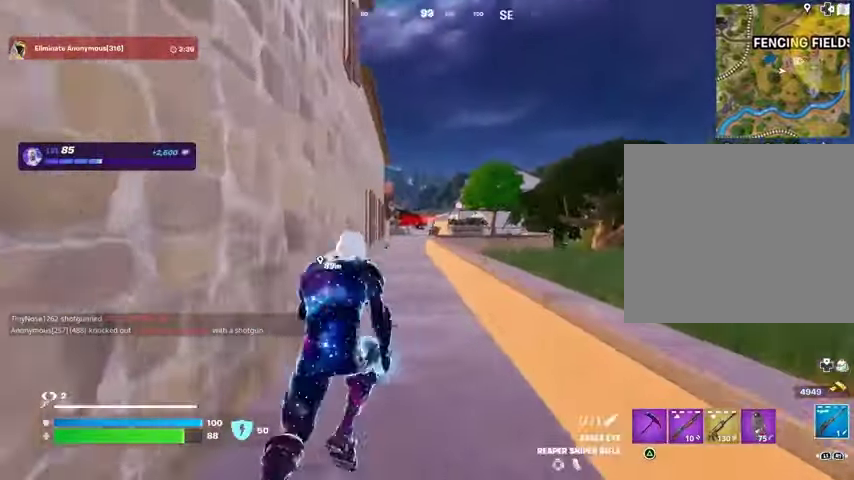
{"buttons": ["CROSS"], "left_stick": "center", "right_stick": "center", "events": [[267, "R3", "down"], [300, "left_stick", "center"], [333, "R3", "up"], [500, "CROSS", "down"]]}
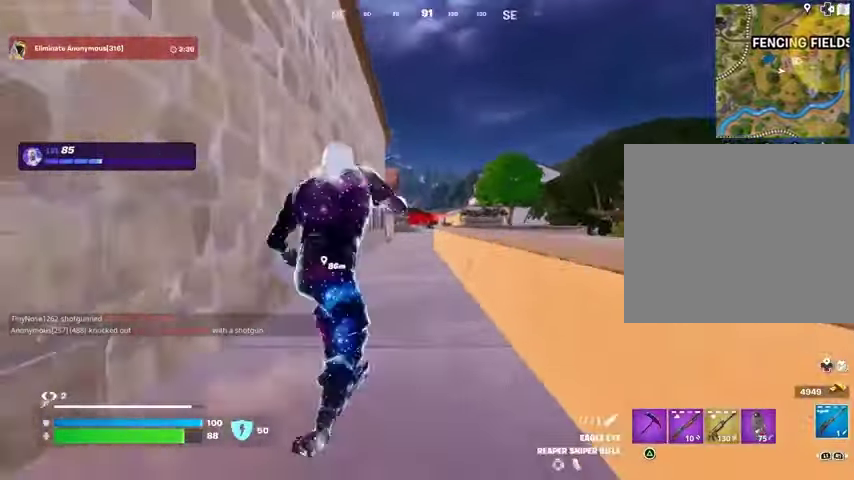
{"buttons": [], "left_stick": "up", "right_stick": "center", "events": [[33, "SQUARE", "down"], [67, "CROSS", "up"], [67, "SQUARE", "up"], [67, "left_stick", "up-left"], [367, "left_stick", "up"]]}
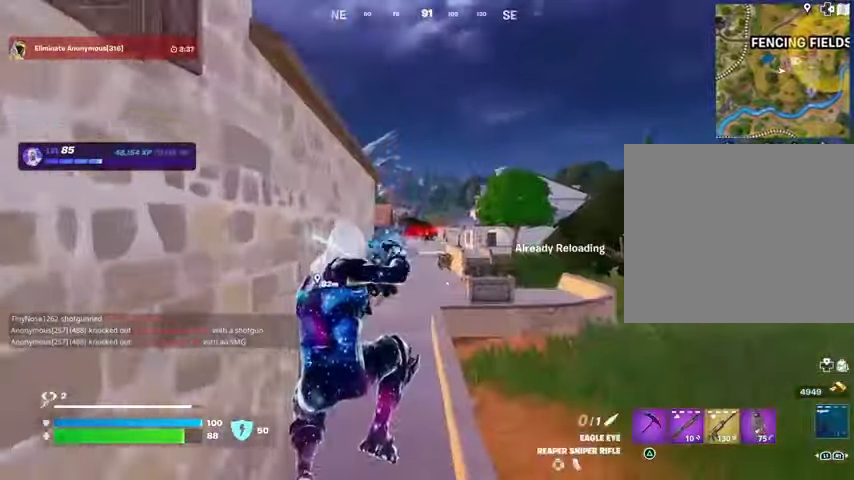
{"buttons": [], "left_stick": "up", "right_stick": "center", "events": [[67, "R3", "down"], [167, "R3", "up"]]}
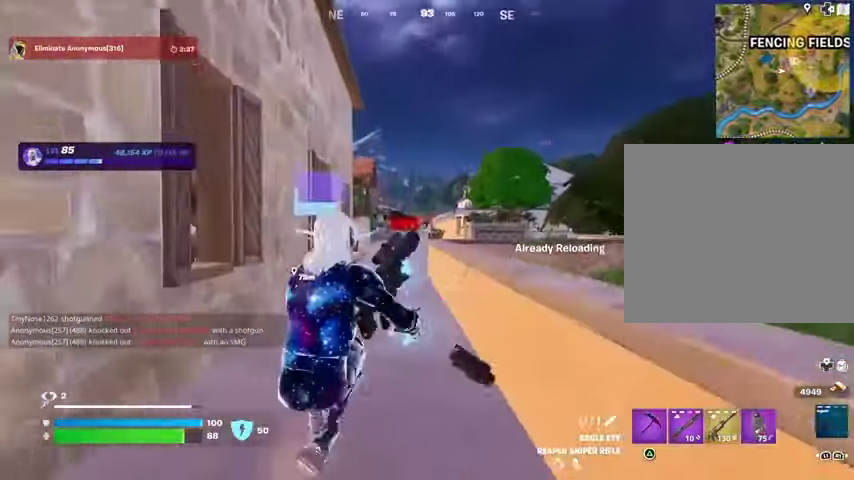
{"buttons": ["R3"], "left_stick": "up", "right_stick": "center", "events": [[67, "CROSS", "down"], [133, "CROSS", "up"], [500, "R3", "down"]]}
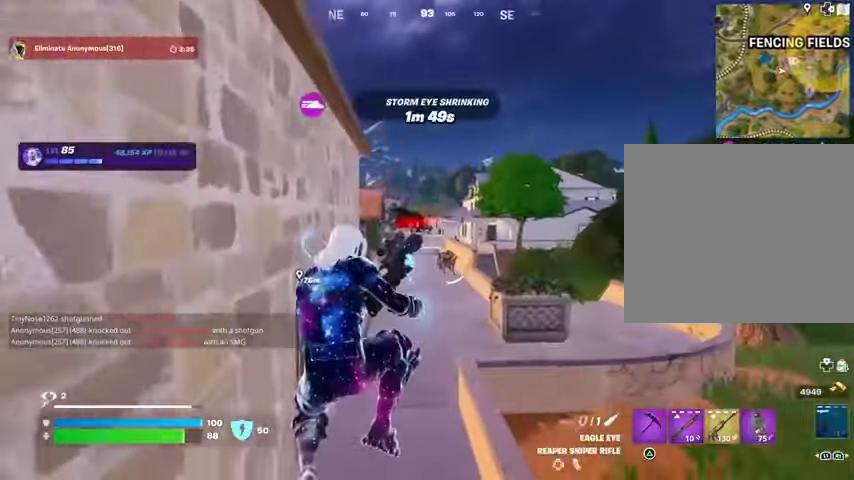
{"buttons": [], "left_stick": "up", "right_stick": "center", "events": [[100, "R3", "up"]]}
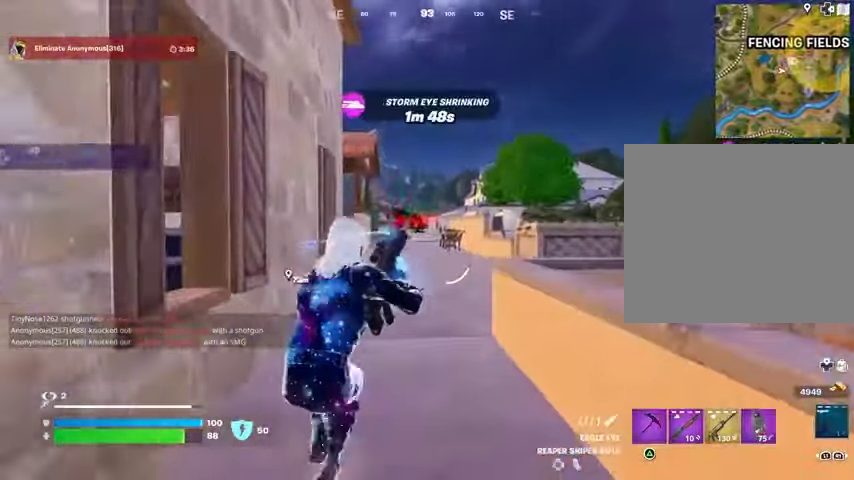
{"buttons": [], "left_stick": "up", "right_stick": "center", "events": []}
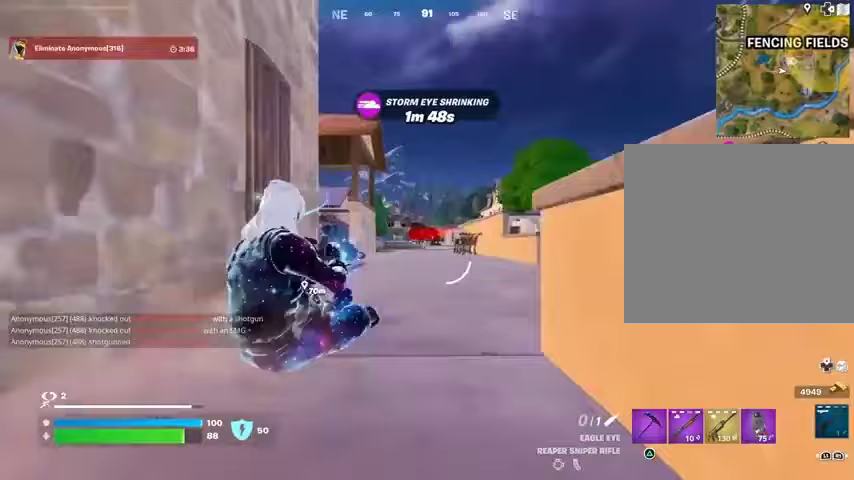
{"buttons": ["L3"], "left_stick": "up", "right_stick": "down-left", "events": [[433, "L3", "down"], [467, "right_stick", "down-left"]]}
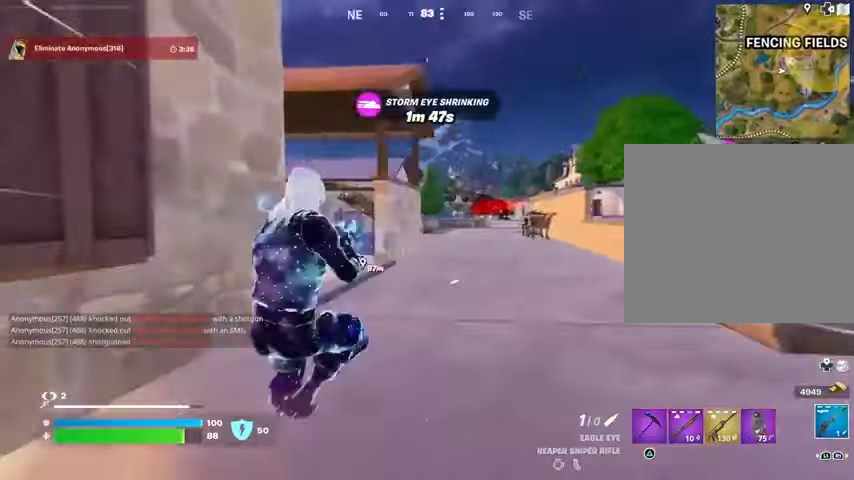
{"buttons": [], "left_stick": "up", "right_stick": "center", "events": [[33, "L3", "up"], [67, "left_stick", "up-right"], [100, "right_stick", "center"], [300, "left_stick", "up"]]}
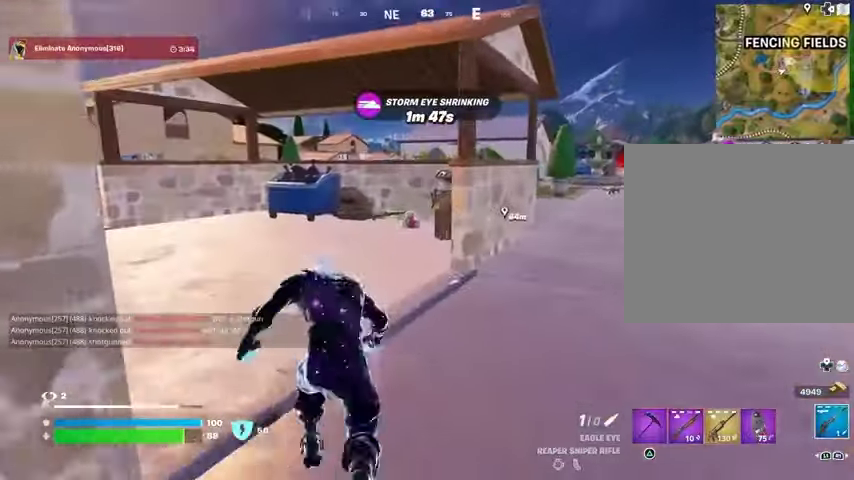
{"buttons": [], "left_stick": "up", "right_stick": "center", "events": [[367, "right_stick", "left"], [500, "right_stick", "center"]]}
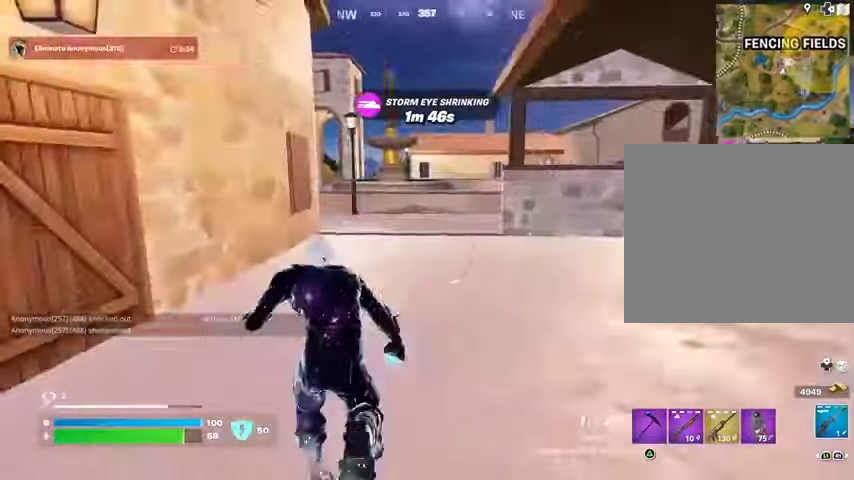
{"buttons": [], "left_stick": "up", "right_stick": "right", "events": [[400, "right_stick", "right"]]}
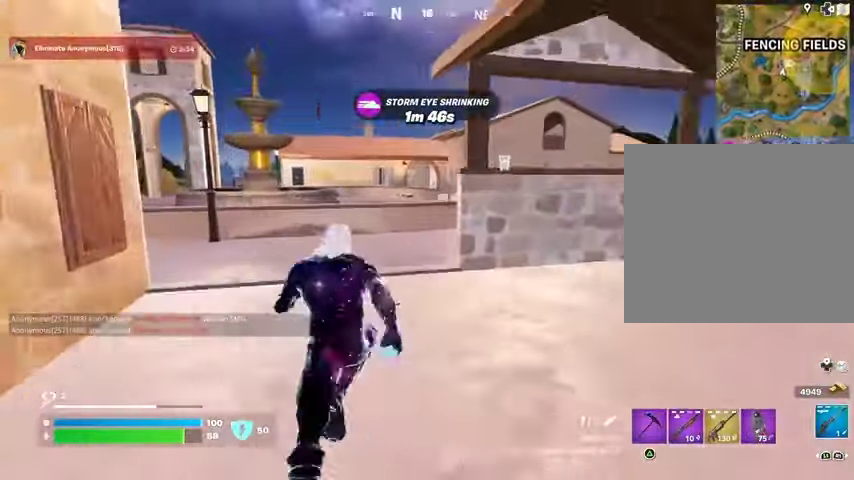
{"buttons": ["R1"], "left_stick": "up", "right_stick": "center", "events": [[33, "right_stick", "center"], [467, "R1", "down"]]}
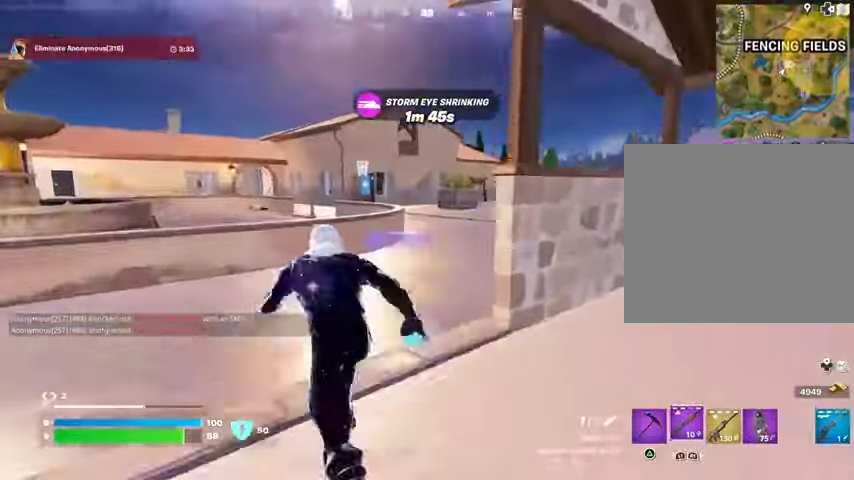
{"buttons": [], "left_stick": "center", "right_stick": "center", "events": [[33, "R1", "up"], [133, "R1", "down"], [200, "R1", "up"], [233, "left_stick", "up-left"], [367, "CROSS", "down"], [467, "CROSS", "up"], [467, "left_stick", "center"]]}
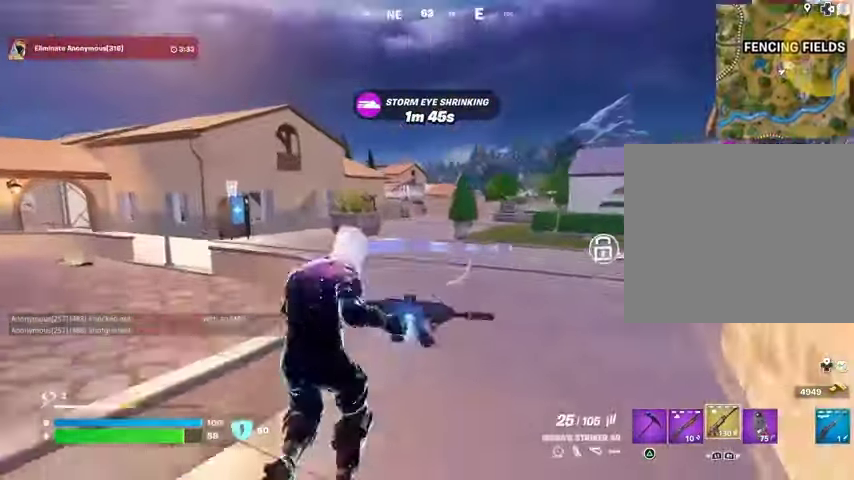
{"buttons": ["R3"], "left_stick": "up-left", "right_stick": "center", "events": [[167, "SQUARE", "down"], [167, "left_stick", "left"], [233, "SQUARE", "up"], [300, "SQUARE", "down"], [367, "SQUARE", "up"], [433, "left_stick", "up-left"], [500, "R3", "down"]]}
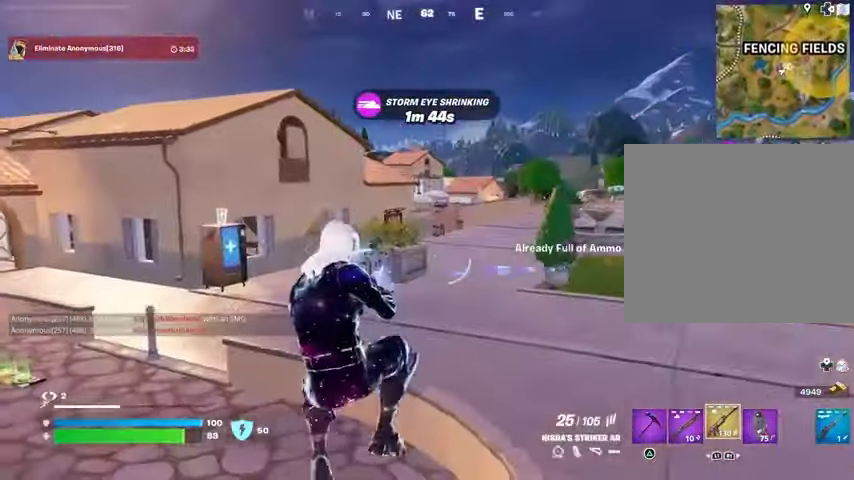
{"buttons": ["L3"], "left_stick": "up", "right_stick": "center", "events": [[67, "R3", "up"], [100, "right_stick", "left"], [167, "left_stick", "up"], [233, "L1", "down"], [267, "L1", "up"], [267, "right_stick", "center"], [333, "L1", "down"], [433, "L1", "up"], [500, "L3", "down"]]}
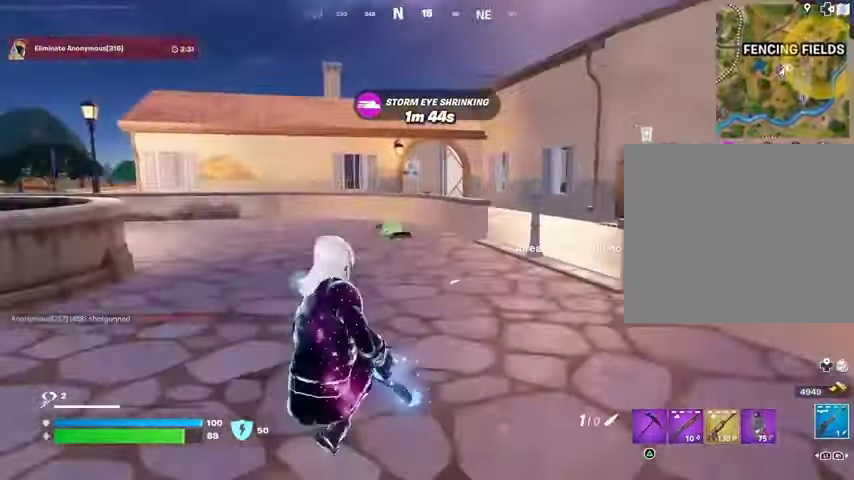
{"buttons": ["SQUARE"], "left_stick": "up", "right_stick": "center", "events": [[100, "L3", "up"], [500, "SQUARE", "down"]]}
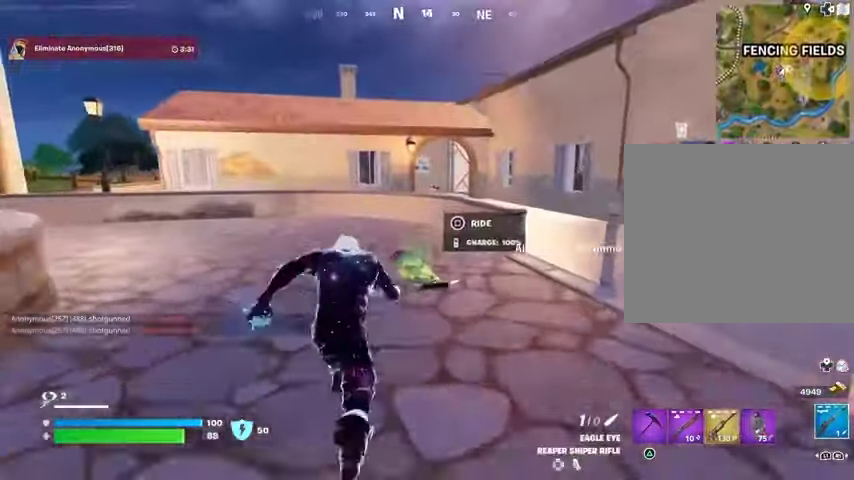
{"buttons": [], "left_stick": "up-right", "right_stick": "right", "events": [[33, "SQUARE", "up"], [133, "right_stick", "right"], [167, "left_stick", "up-right"], [367, "right_stick", "center"], [500, "right_stick", "right"]]}